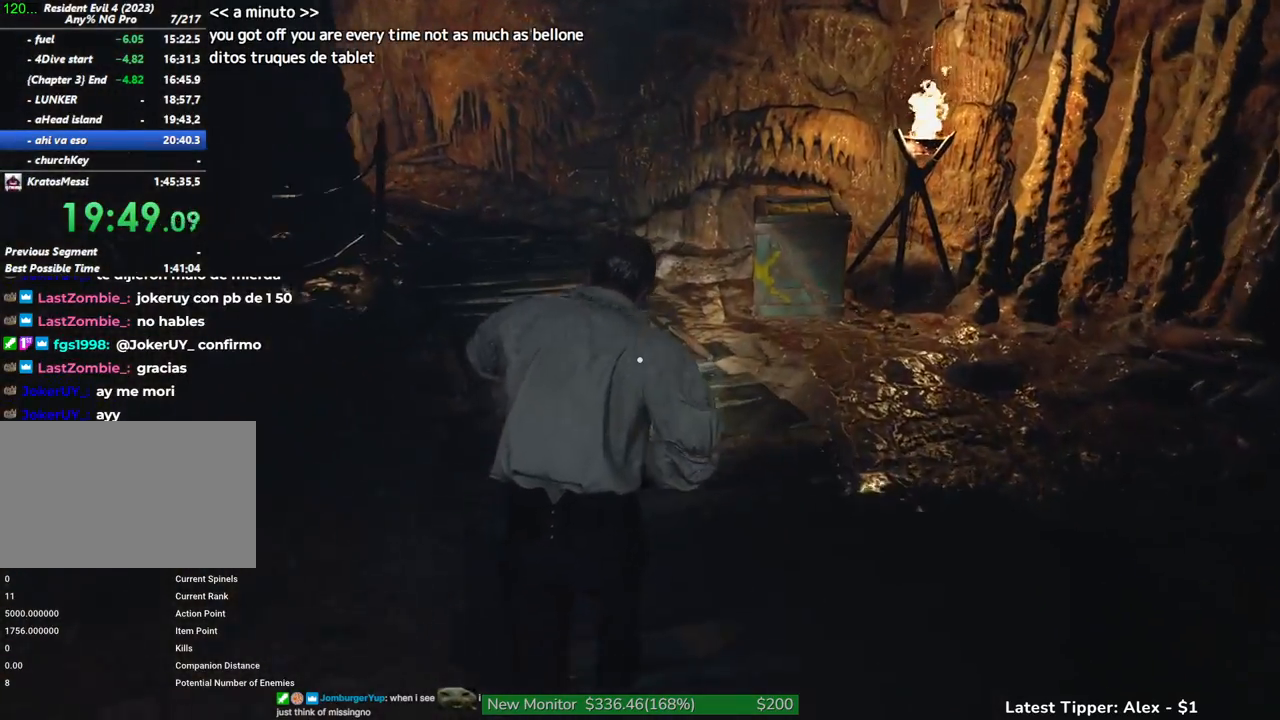
Gameplay with keyboard and mouse; each line is a JSON object with the keys held at the frame after it. "events" lists presses ("down") and releases ("up") of "1", "2", "3", "4", "5", "a", "alt", "c", "caps_lock", "ctrl", "d", "e", "f", "g", "q", "r", "s", "shift", "space", "t", "tab", "v", "w", "x" and "z" between this image and that frame as [ms after this image, input, new state], when the widget could be followed in between. No other keys are recorded. Mouse buttons are not recorded. Not read: mouse_move other_keys.
{"keys": ["w"], "events": []}
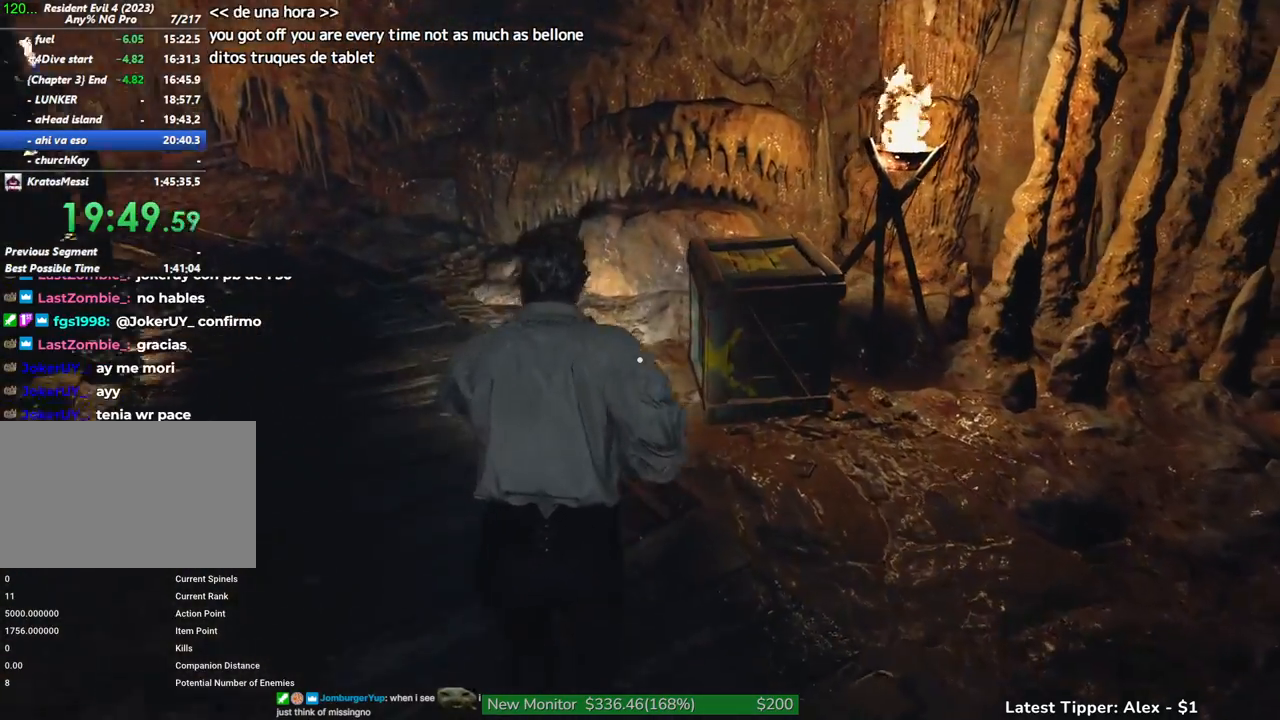
{"keys": ["g", "shift", "w"], "events": [[83, "space", "down"], [317, "shift", "down"], [317, "space", "up"], [500, "g", "down"]]}
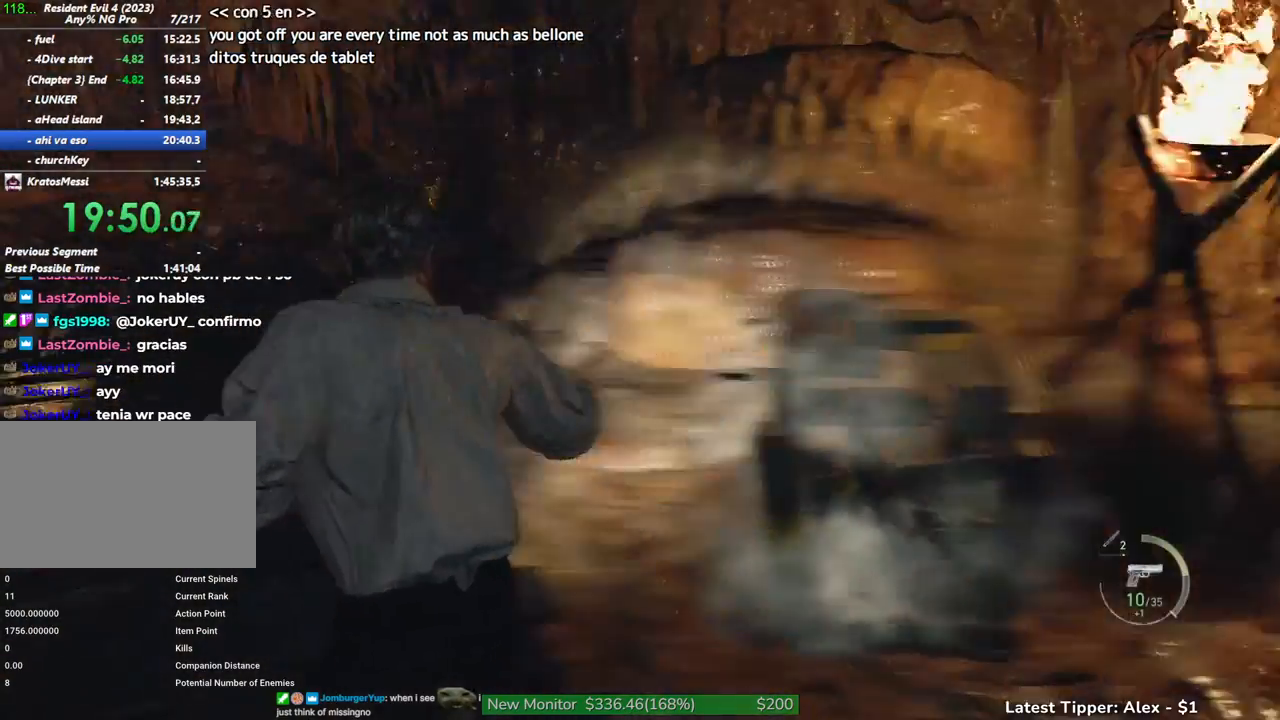
{"keys": ["g", "shift", "w"], "events": []}
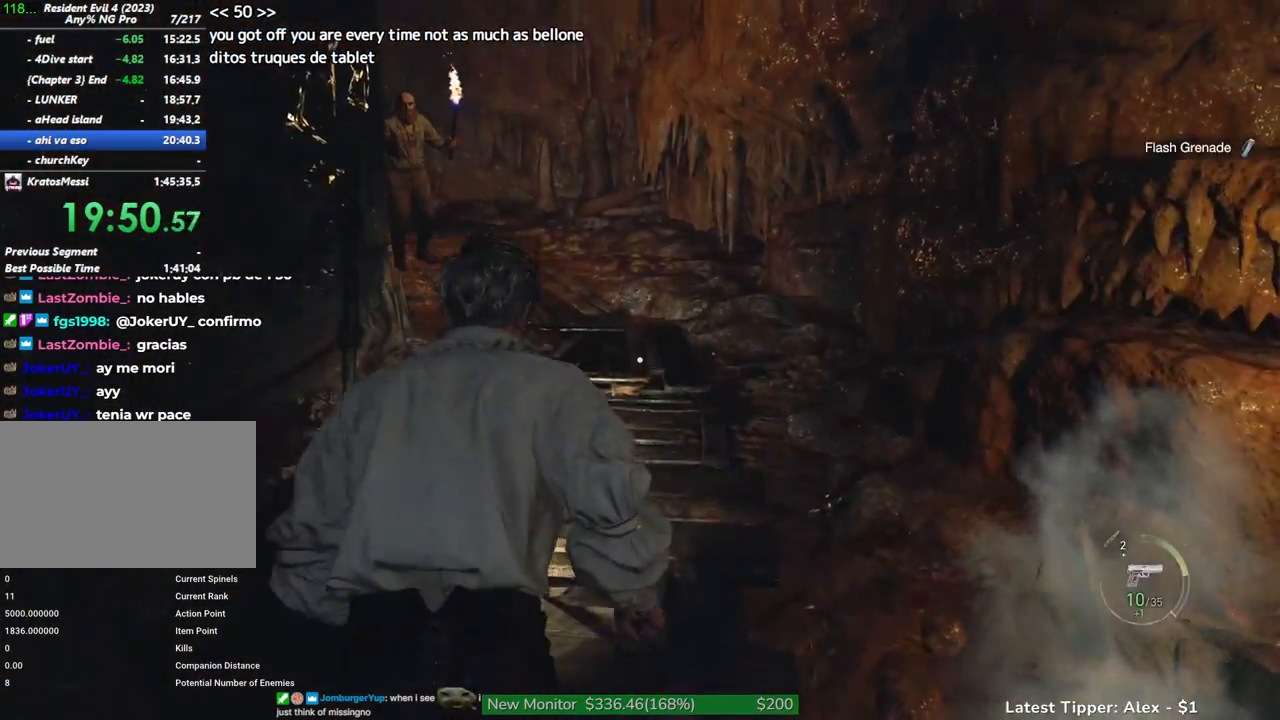
{"keys": ["shift", "w"], "events": [[150, "g", "up"]]}
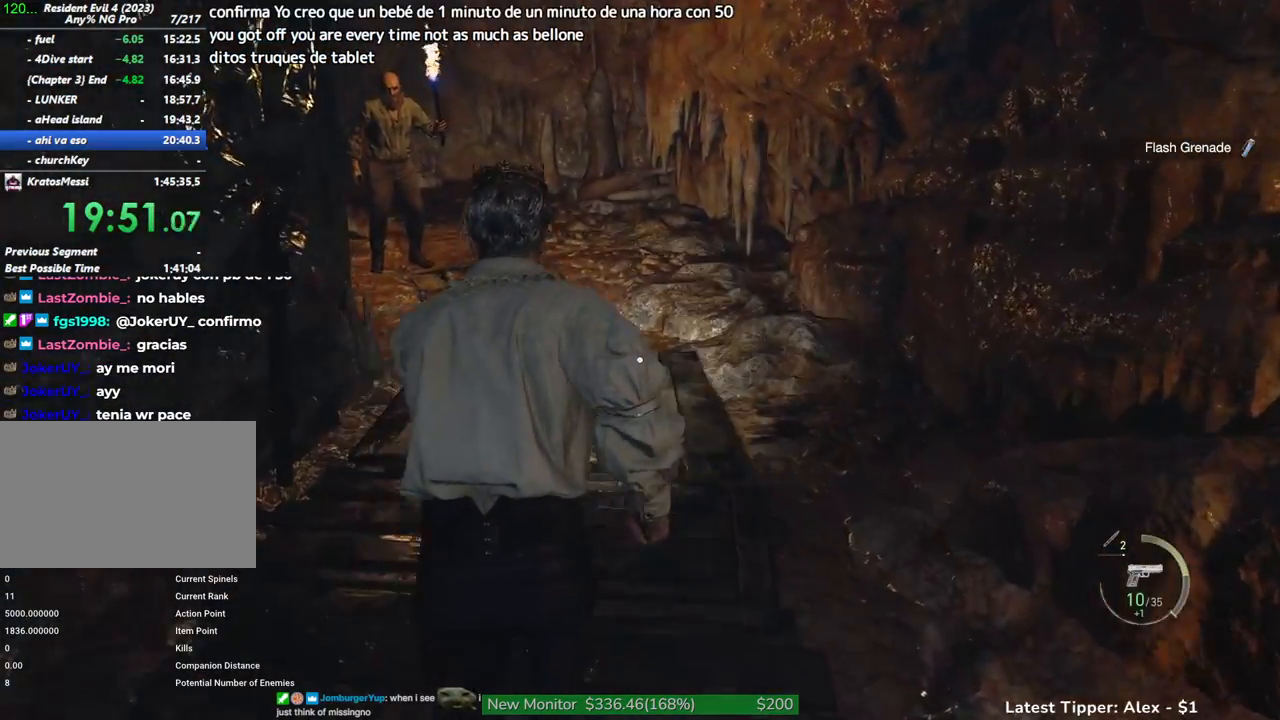
{"keys": ["shift", "w"], "events": []}
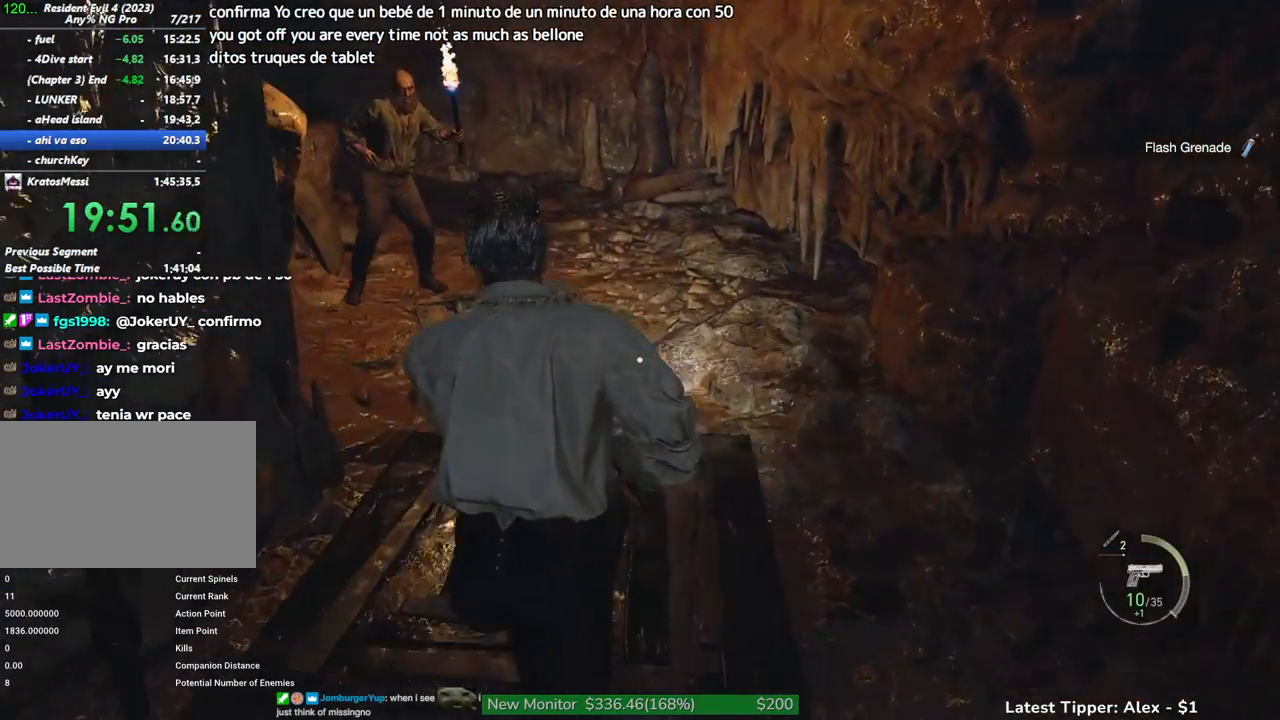
{"keys": ["shift", "w"], "events": []}
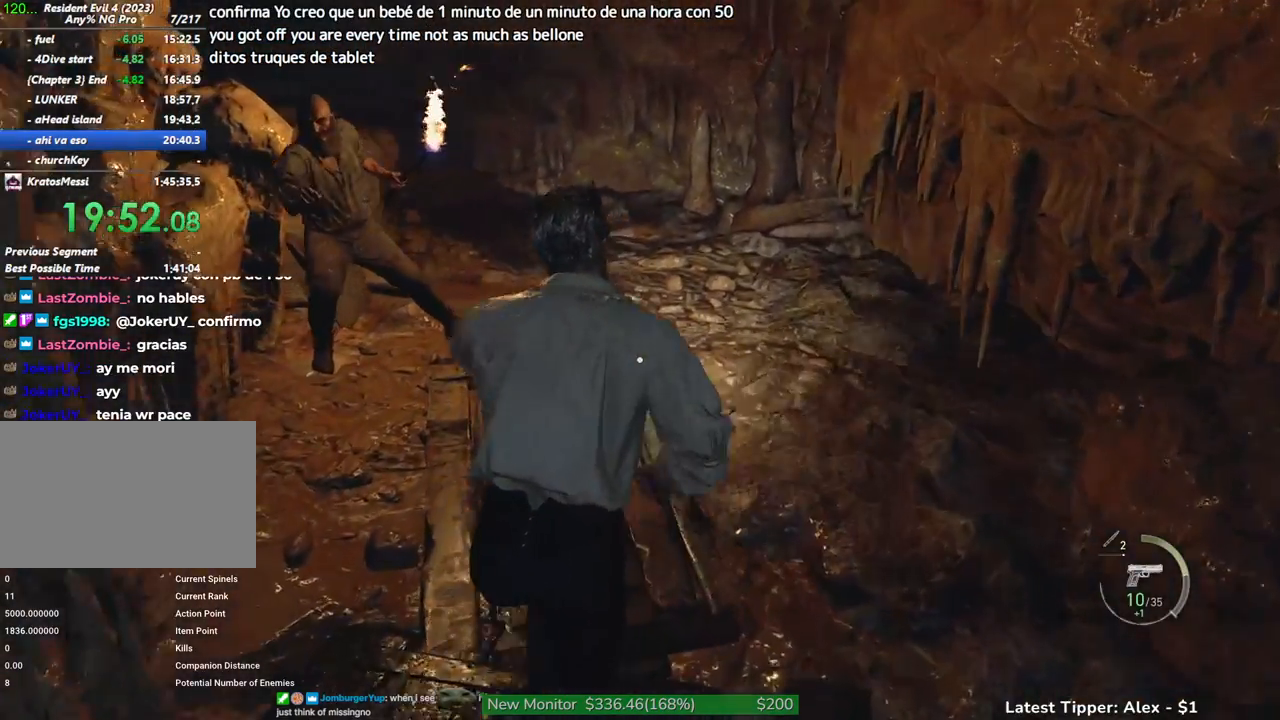
{"keys": ["shift", "w"], "events": []}
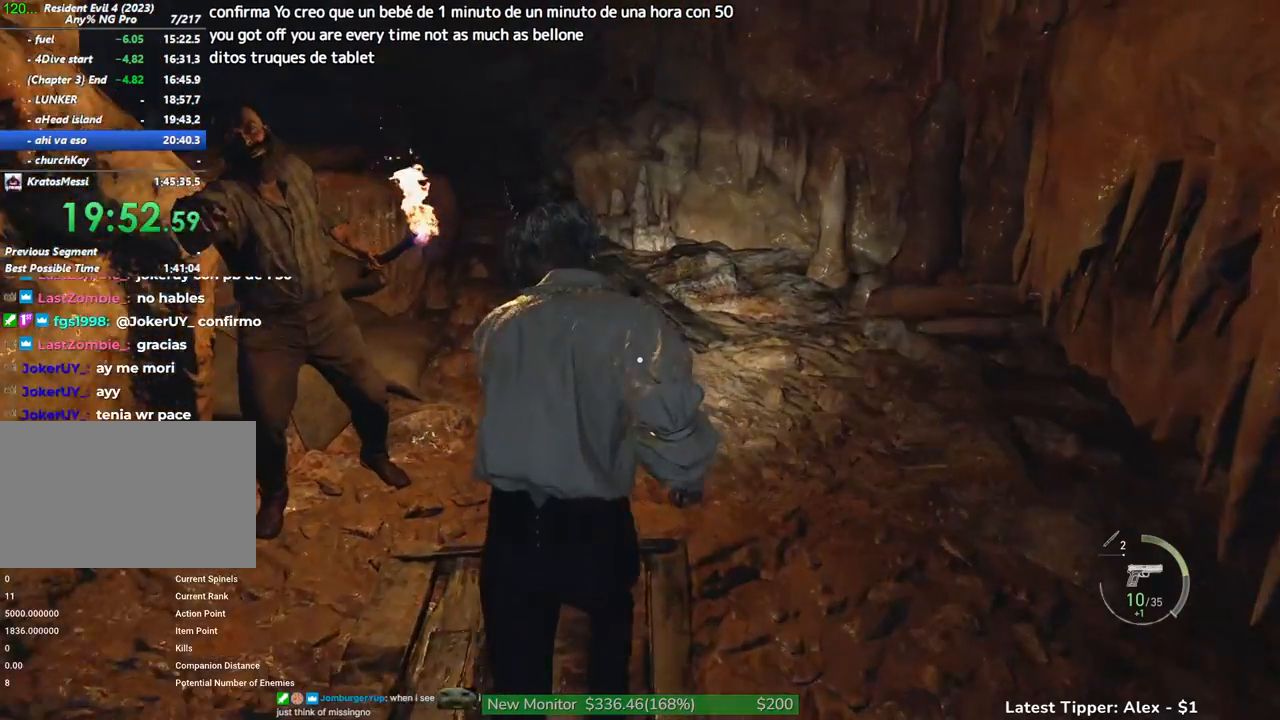
{"keys": ["shift", "w"], "events": []}
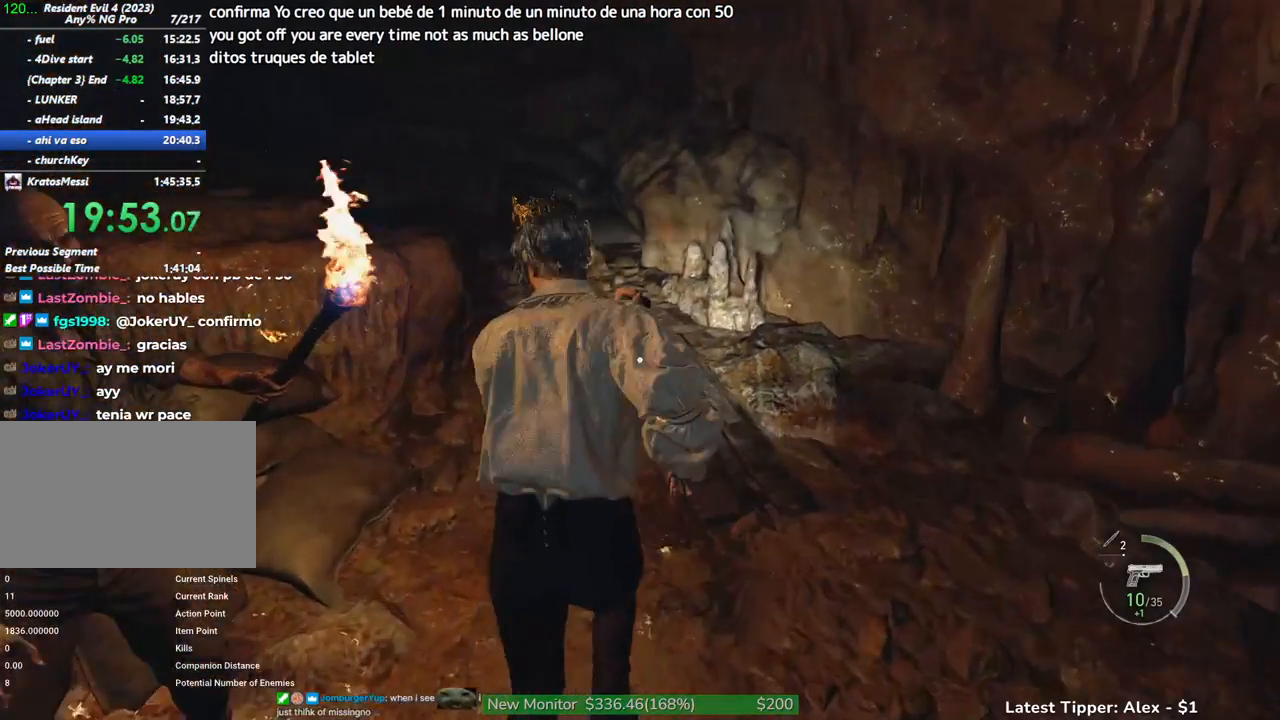
{"keys": ["shift", "w"], "events": []}
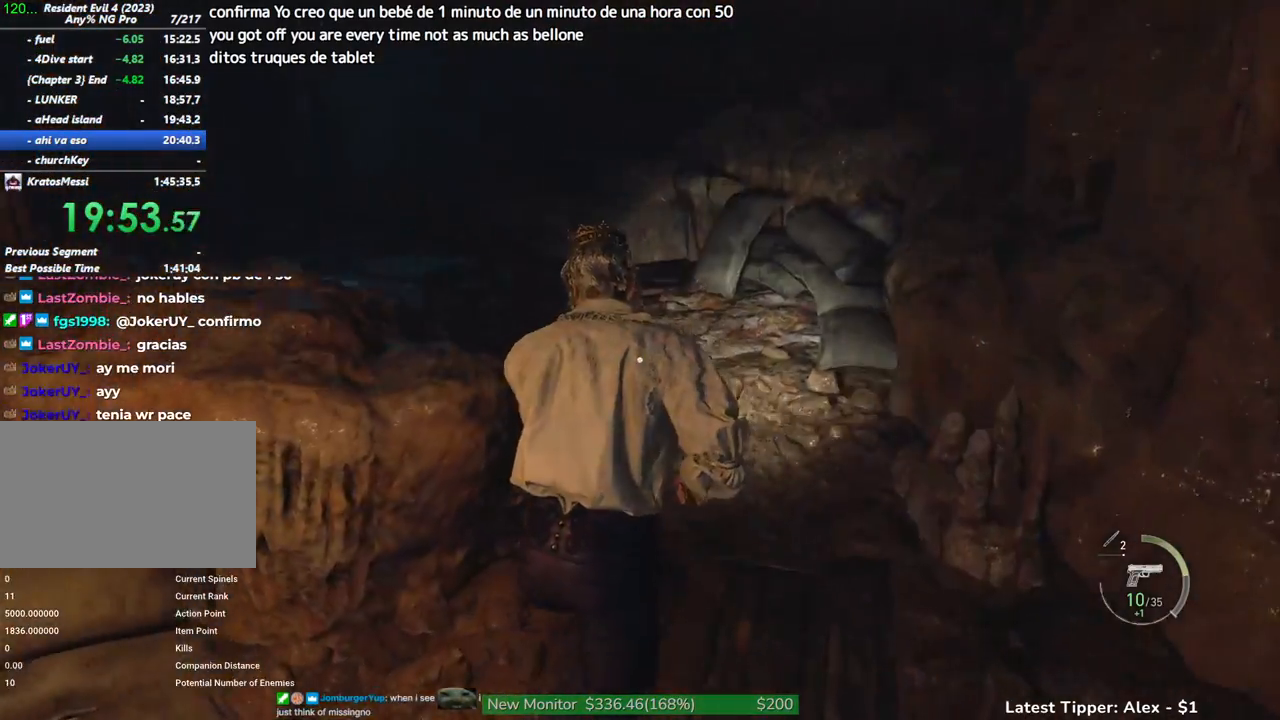
{"keys": ["shift", "w"], "events": []}
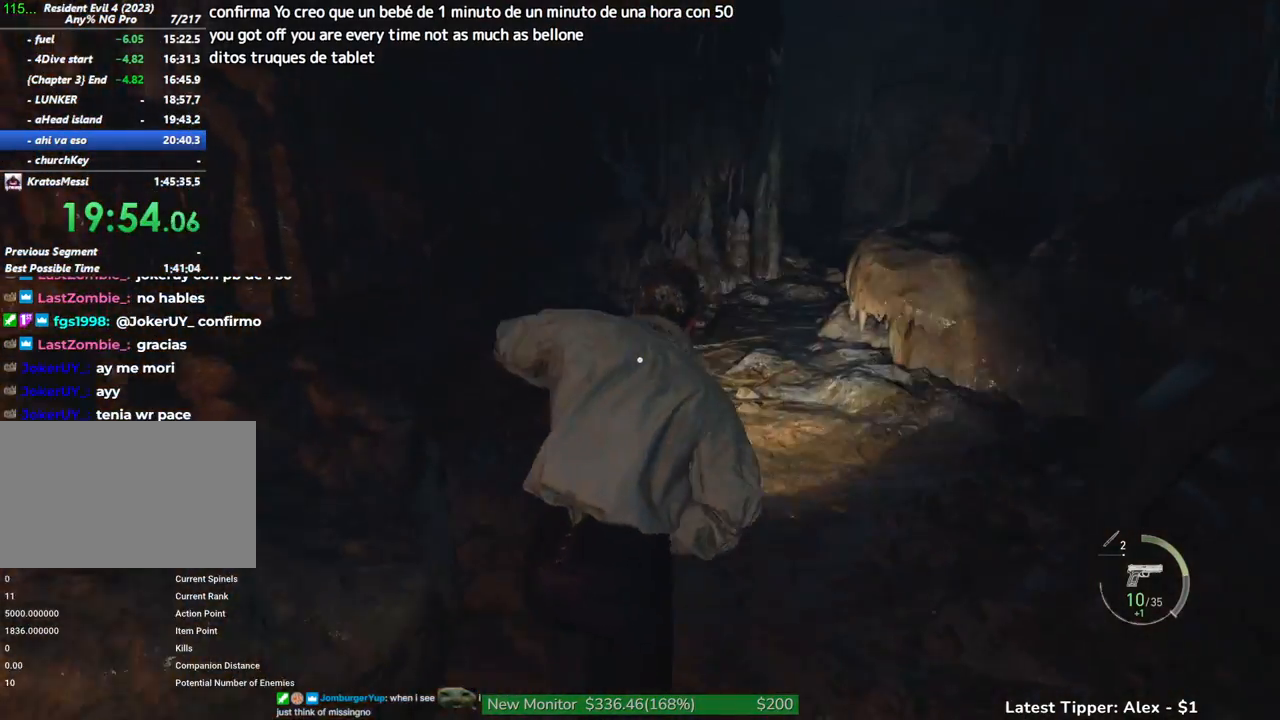
{"keys": ["shift", "w"], "events": []}
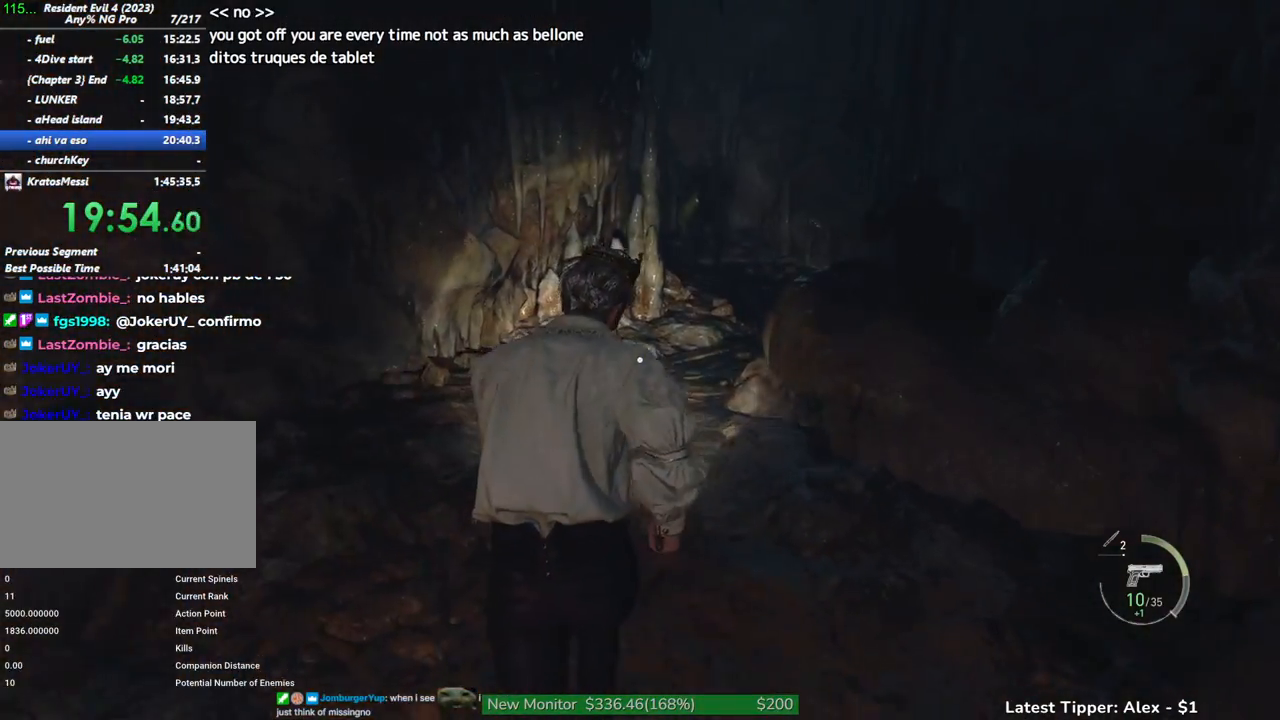
{"keys": ["shift", "w"], "events": []}
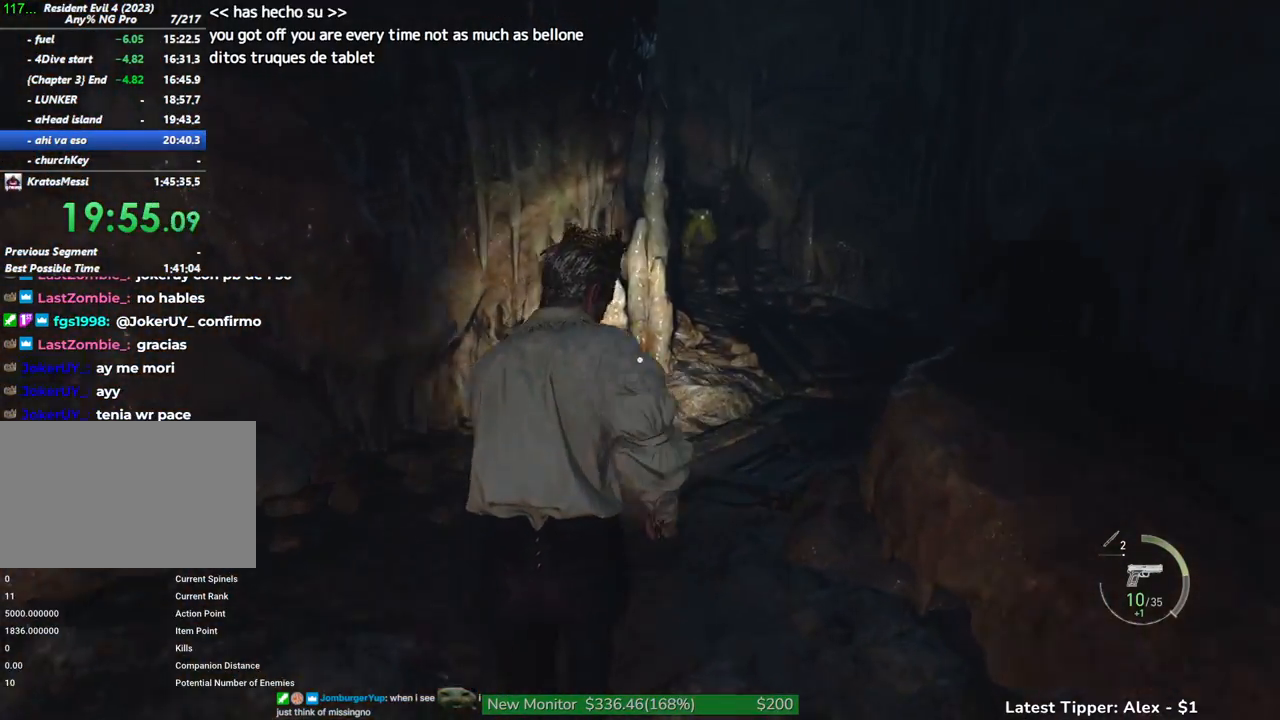
{"keys": ["w"], "events": [[433, "shift", "up"]]}
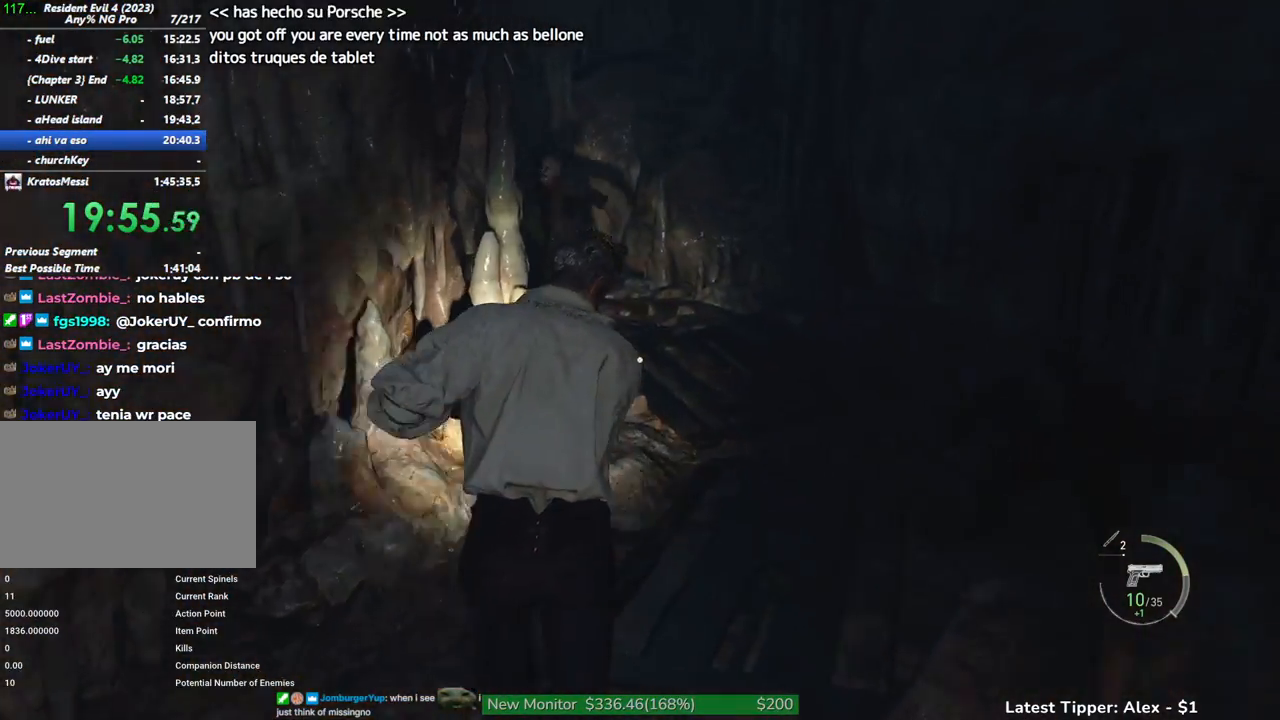
{"keys": ["shift", "w"], "events": [[33, "e", "down"], [167, "e", "up"], [317, "shift", "down"]]}
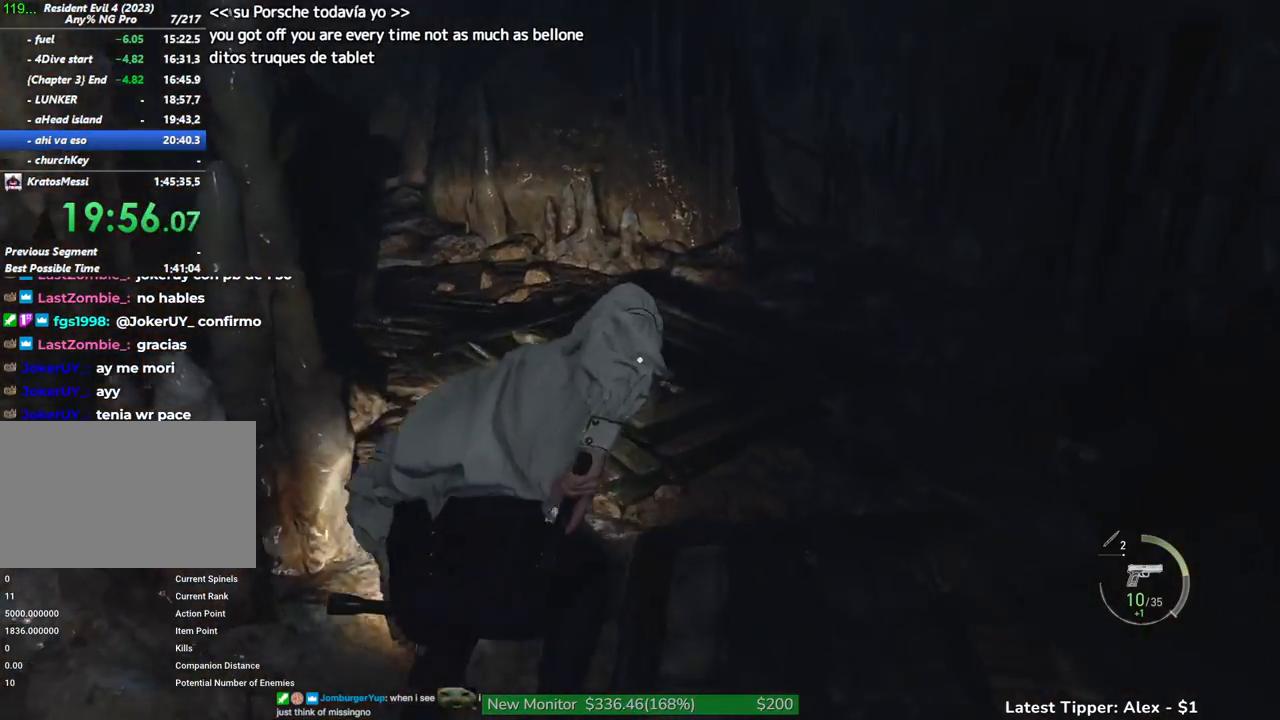
{"keys": ["shift", "w"], "events": []}
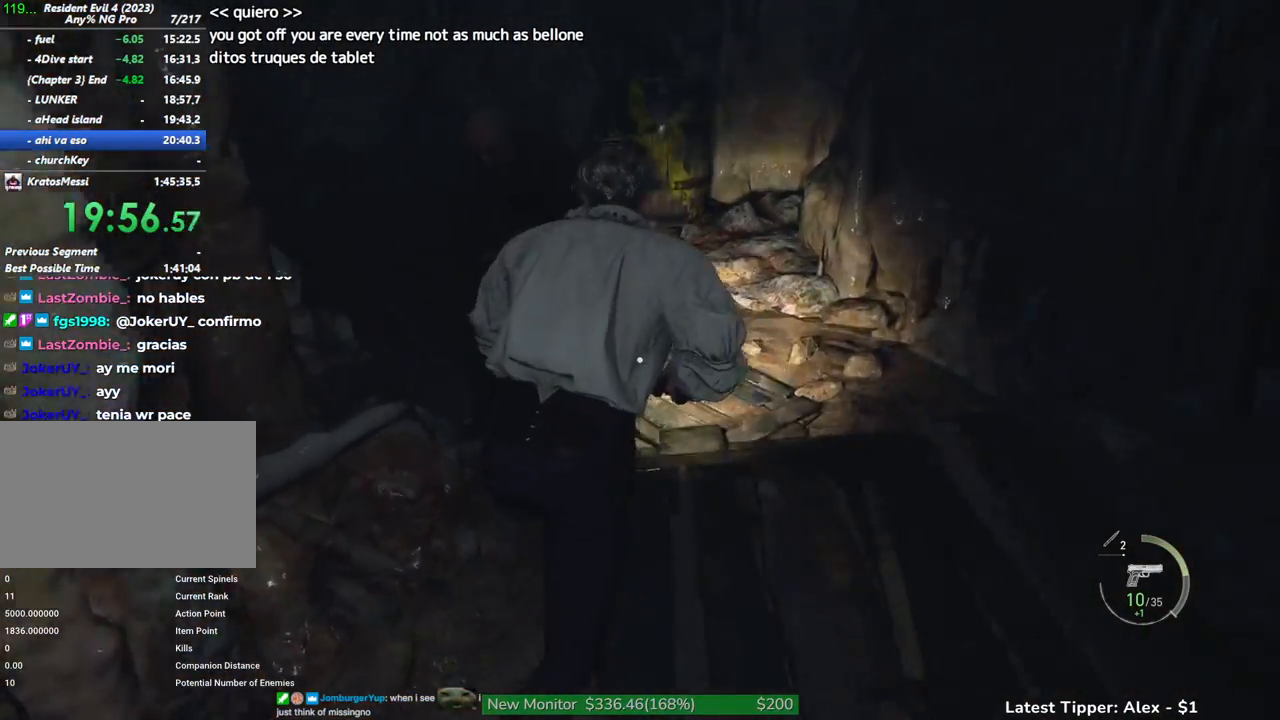
{"keys": ["a", "shift", "w"], "events": [[67, "a", "down"], [167, "a", "up"], [250, "d", "down"], [433, "d", "up"], [483, "a", "down"]]}
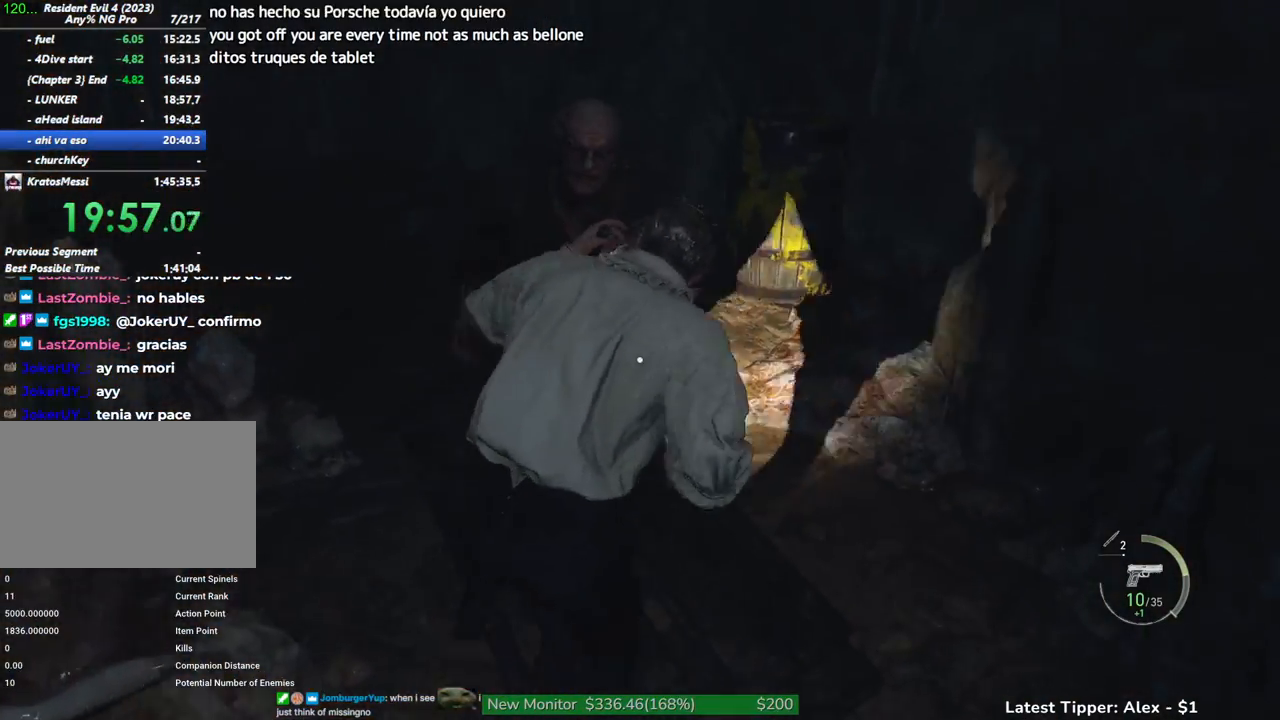
{"keys": ["shift", "w"], "events": [[417, "a", "up"]]}
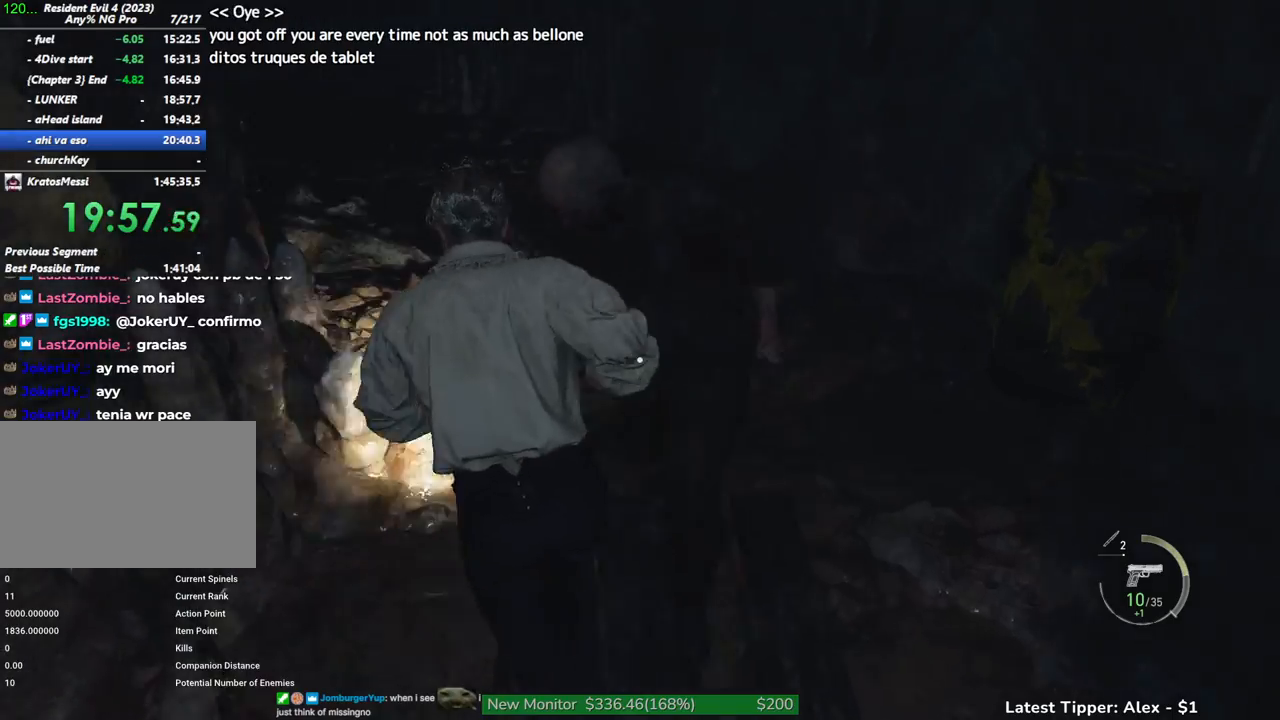
{"keys": ["shift", "w"], "events": []}
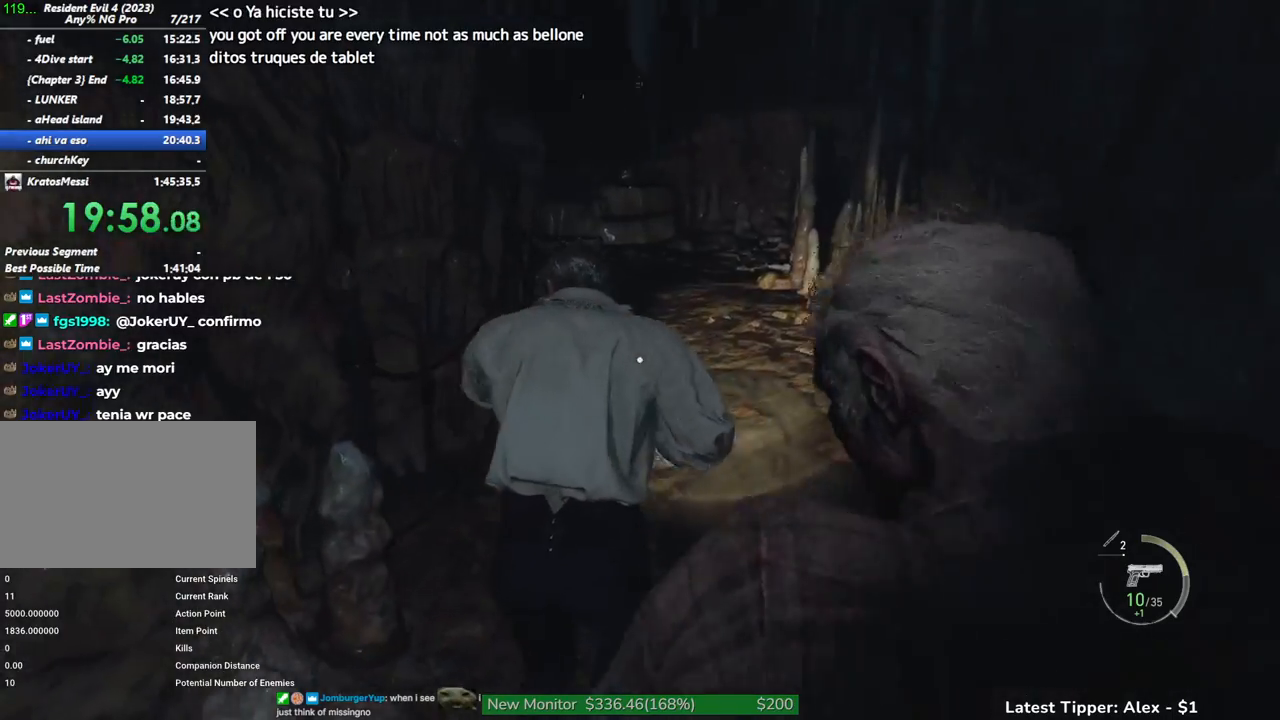
{"keys": ["shift", "w"], "events": []}
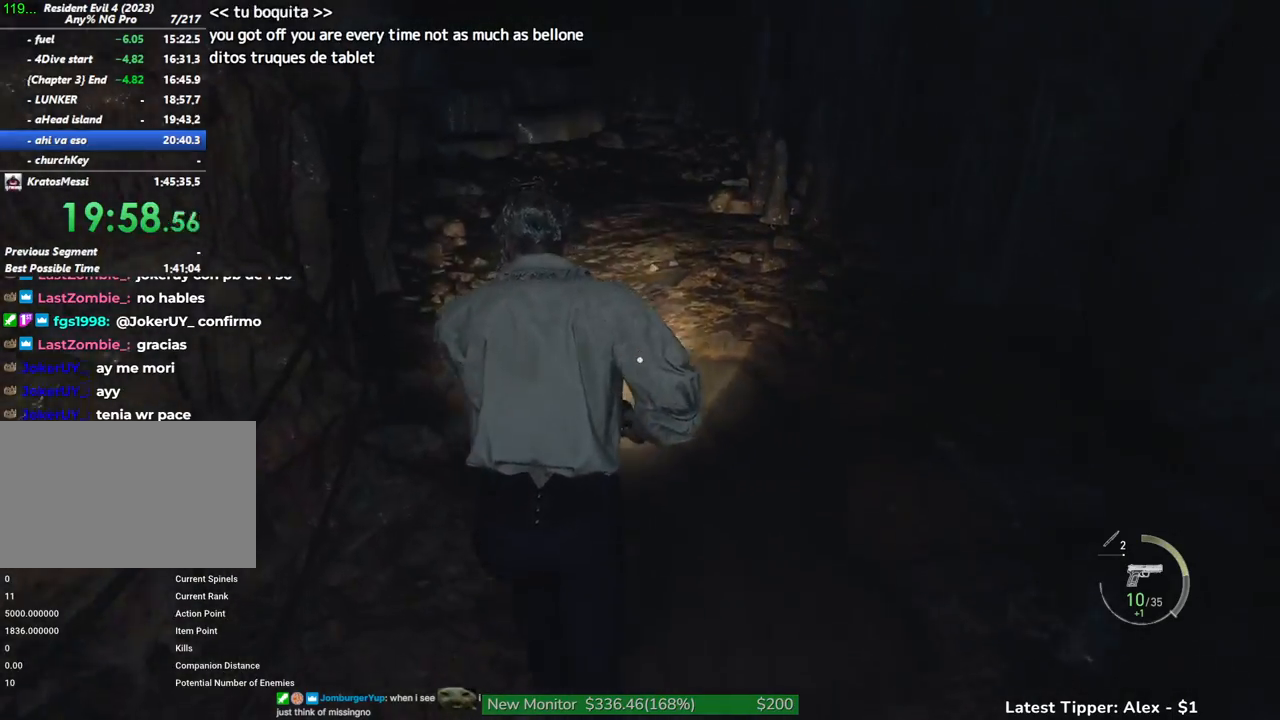
{"keys": ["shift", "w"], "events": []}
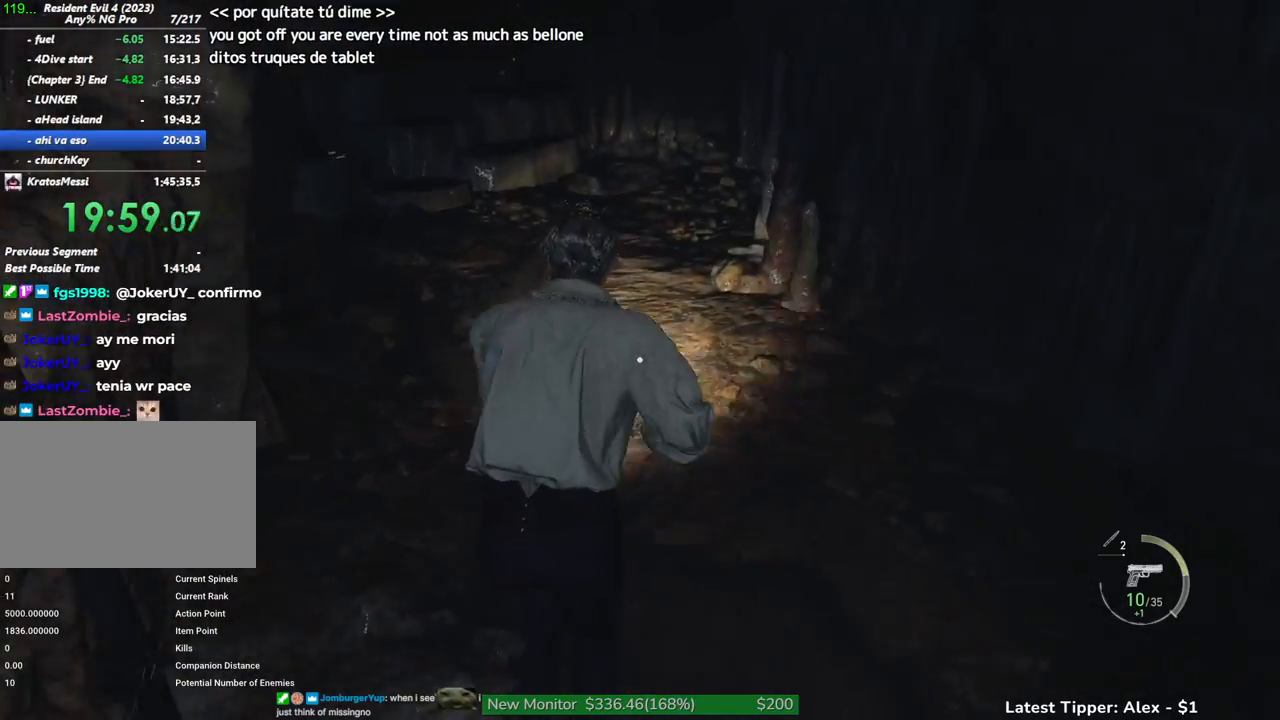
{"keys": ["shift", "w"], "events": []}
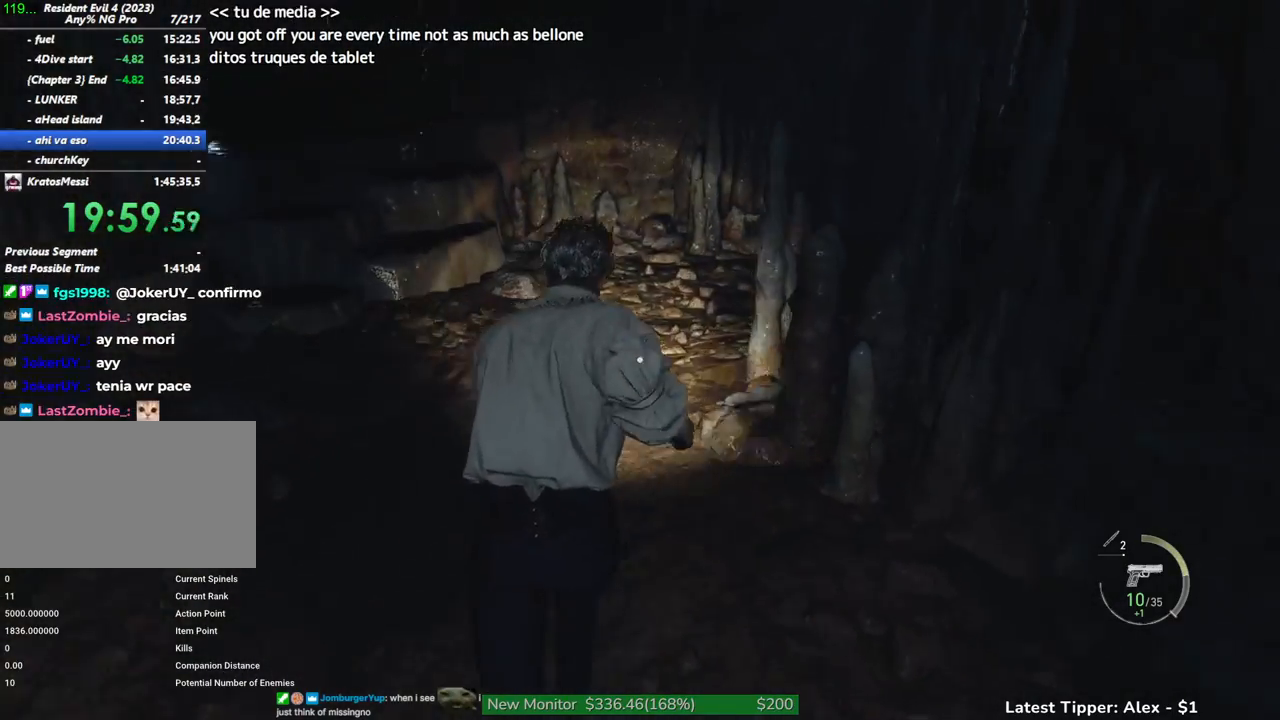
{"keys": ["shift", "w"], "events": []}
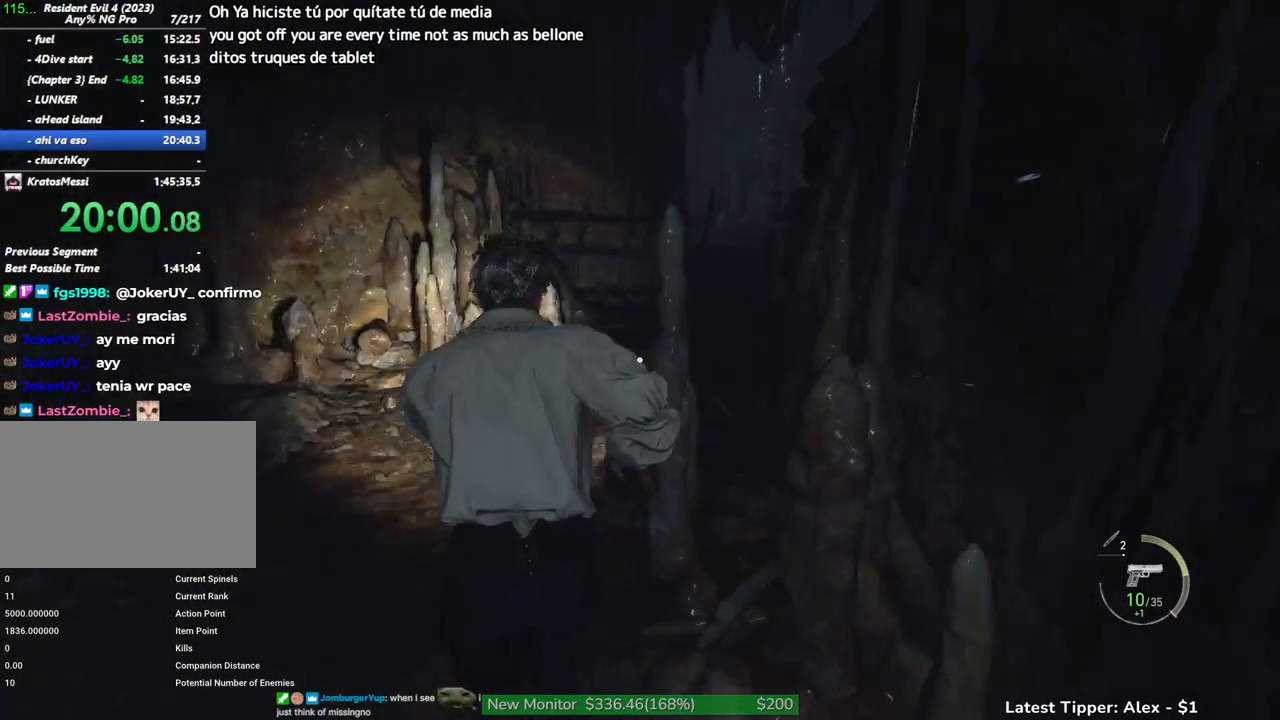
{"keys": ["shift", "w"], "events": []}
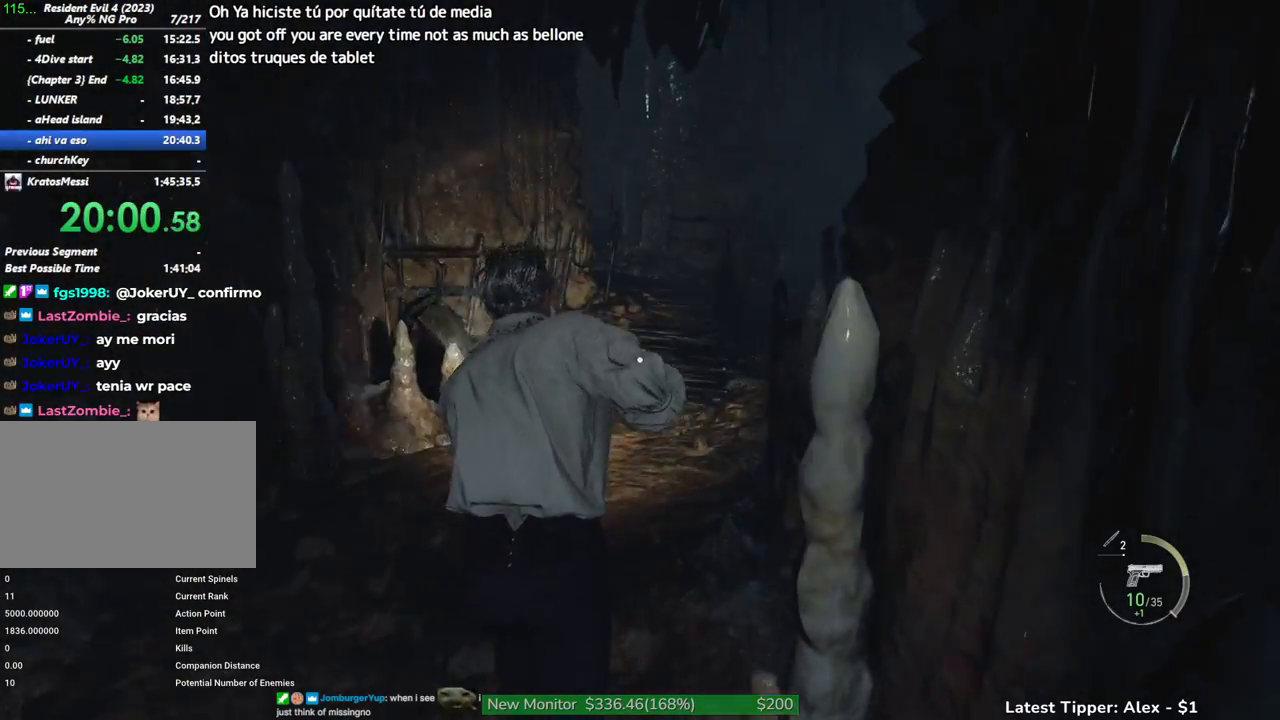
{"keys": ["shift", "w"], "events": []}
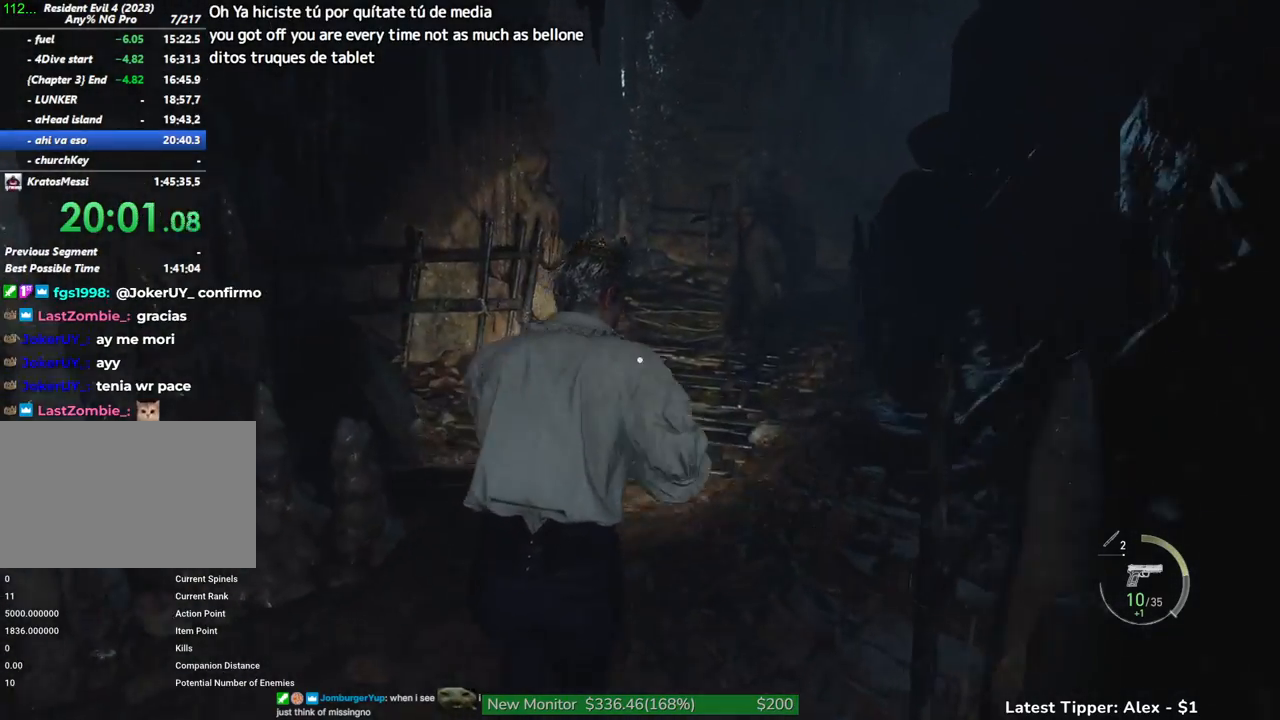
{"keys": ["shift", "w"], "events": []}
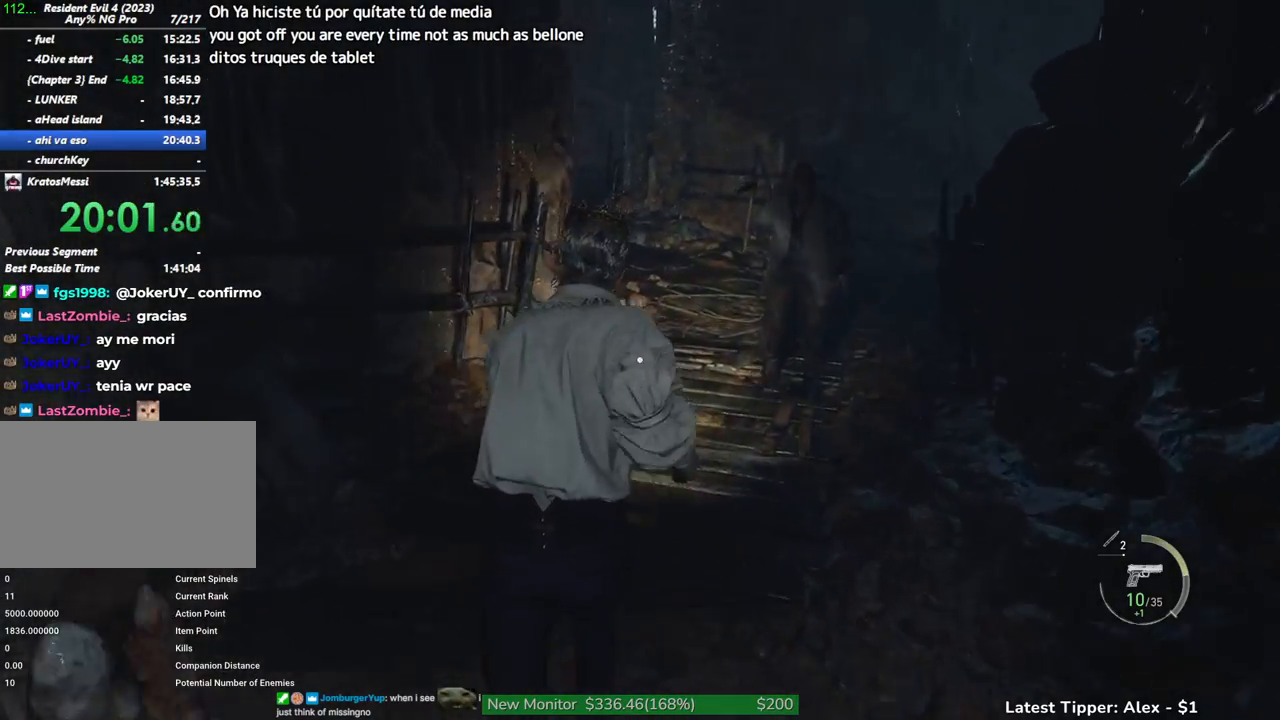
{"keys": ["d", "shift", "w"], "events": [[500, "d", "down"]]}
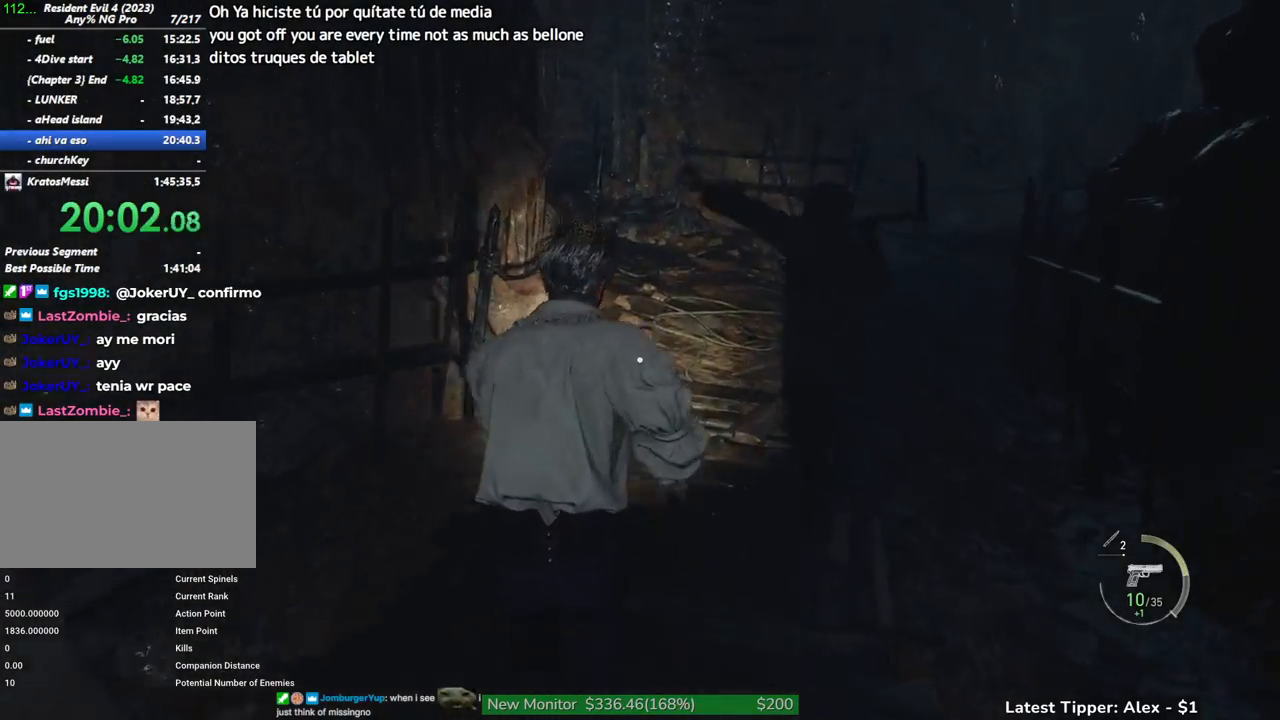
{"keys": ["shift", "w"], "events": [[150, "d", "up"]]}
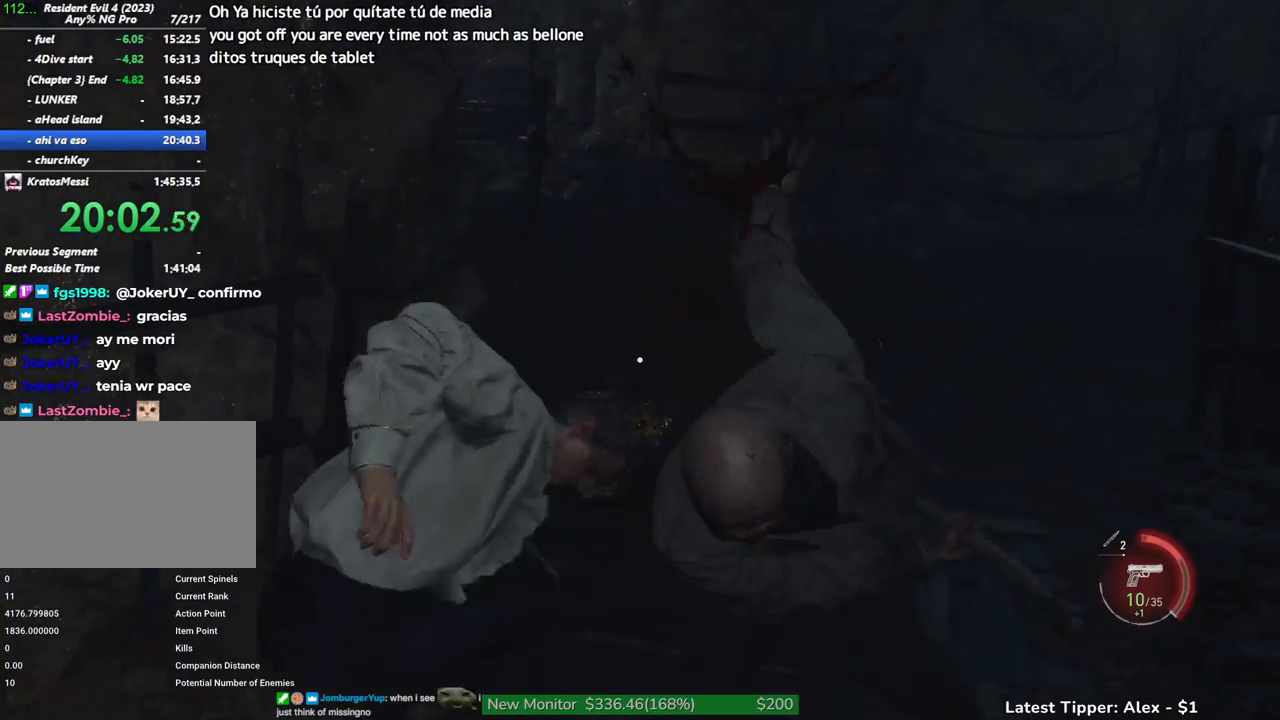
{"keys": ["shift", "w"], "events": [[300, "d", "down"], [433, "d", "up"]]}
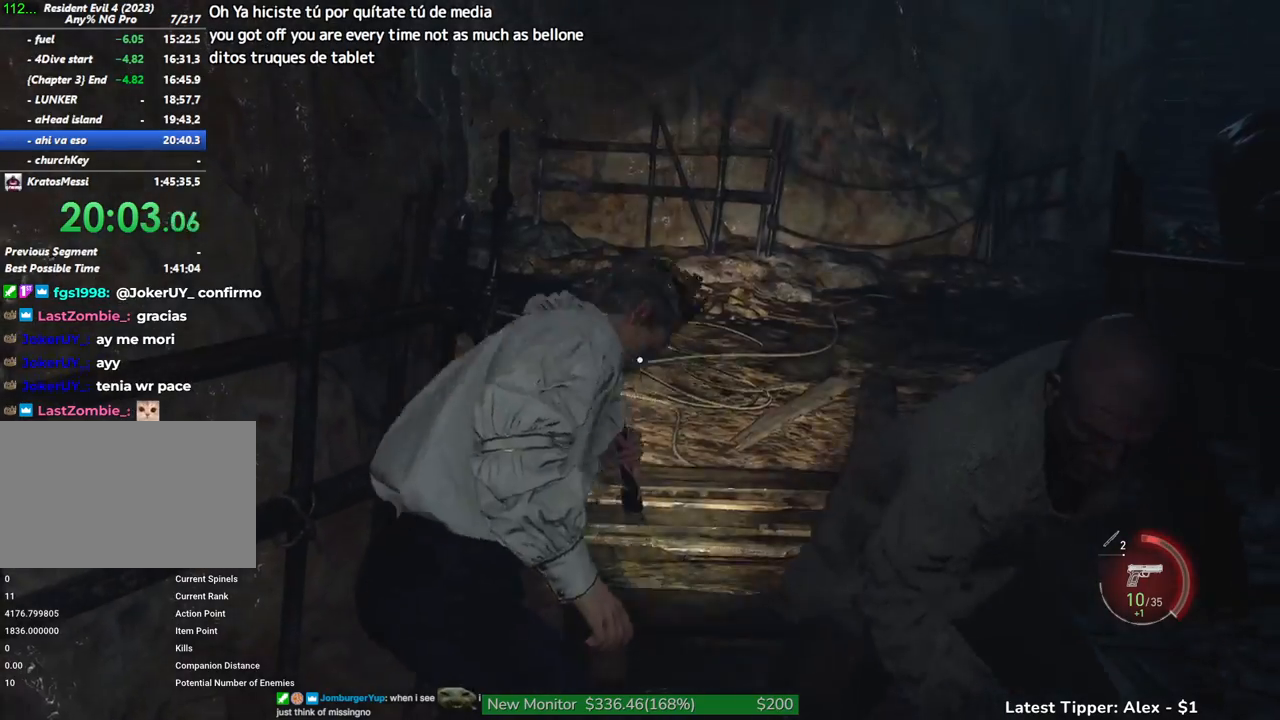
{"keys": [], "events": [[33, "tab", "down"], [217, "shift", "up"], [217, "tab", "up"], [217, "w", "up"]]}
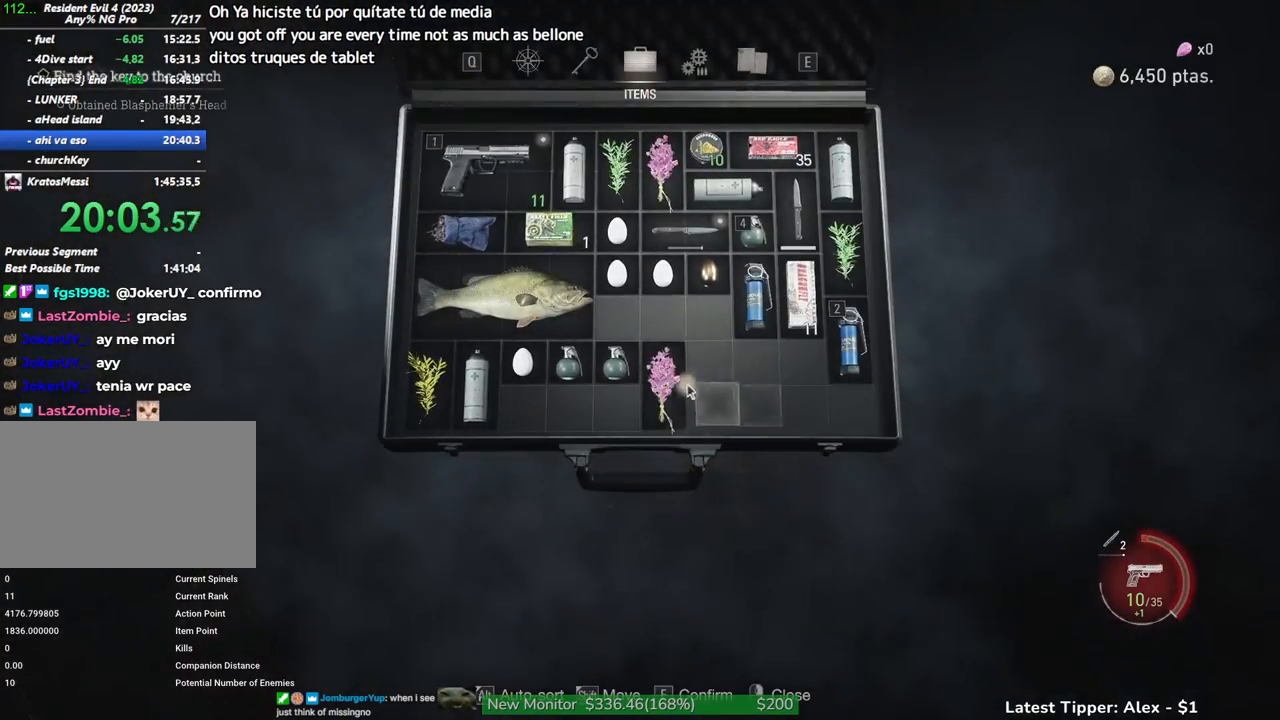
{"keys": [], "events": []}
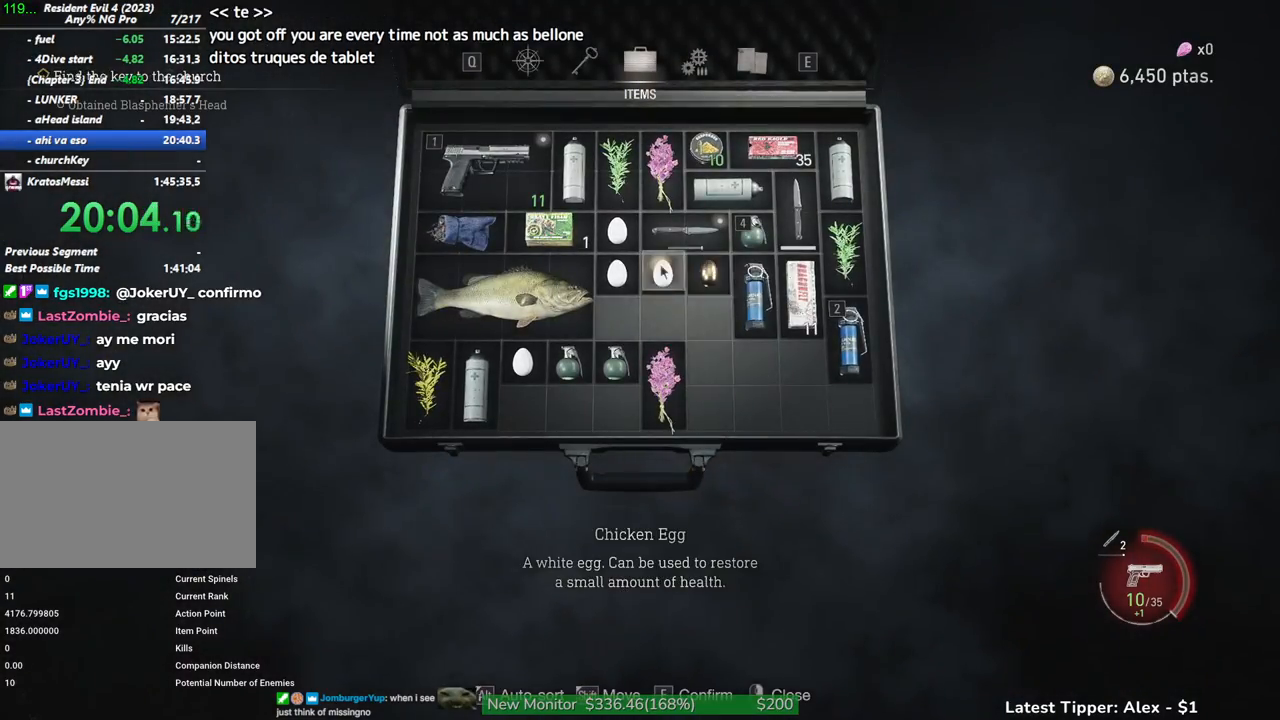
{"keys": [], "events": [[17, "f", "down"], [117, "f", "up"], [200, "f", "down"], [250, "f", "up"], [400, "f", "down"], [433, "f", "up"]]}